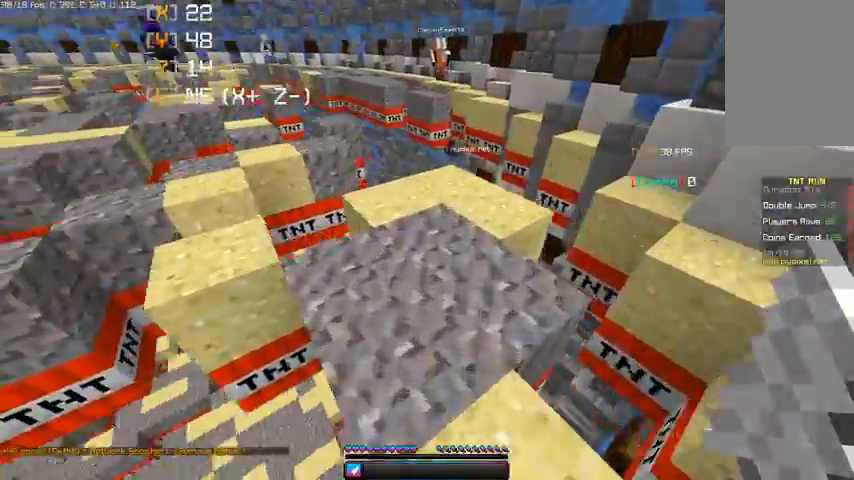
Gameplay with keyboard and mouse; each line is a JSON object with the keys and mouse buttons held at the frame after it. "events" lists presses ("down") and releases ("up") of "a", "d", "s", "space", "w", "mouse_left" and "mouse_right" between this image and that frame as [ms after this image, input, new state], when the widget could be followed in between. "mouse_left", "mouse_right" = the "left", "right" buttons of the "mouse" list. No other keys are recorded. Fast repeated clicks can show as one long hold. Mouse movement is not recorded.
{"keys": ["d", "w"], "mouse": [], "events": [[167, "d", "down"]]}
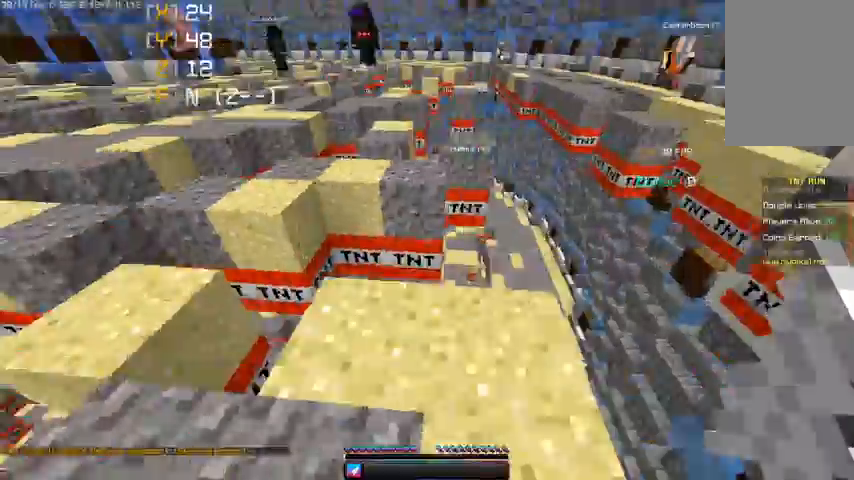
{"keys": ["a", "w"], "mouse": [], "events": [[133, "d", "up"], [233, "space", "down"], [300, "a", "down"], [433, "space", "up"]]}
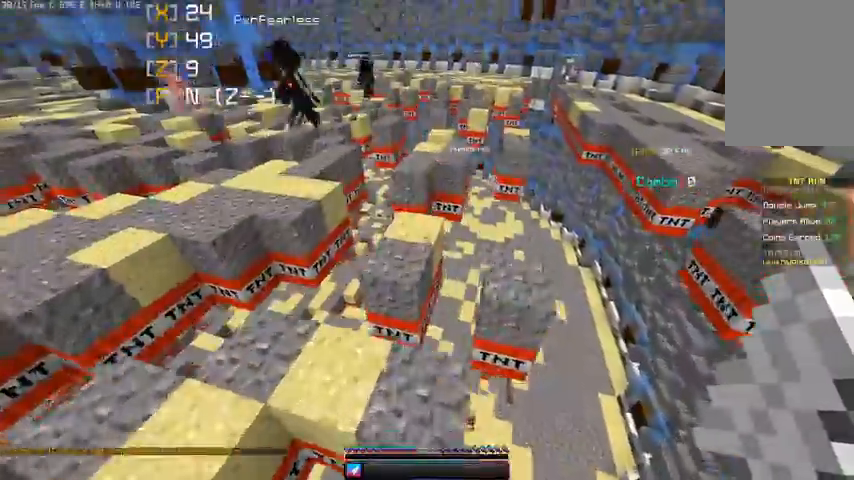
{"keys": ["d", "space", "w"], "mouse": [], "events": [[367, "space", "down"], [433, "a", "up"], [433, "d", "down"]]}
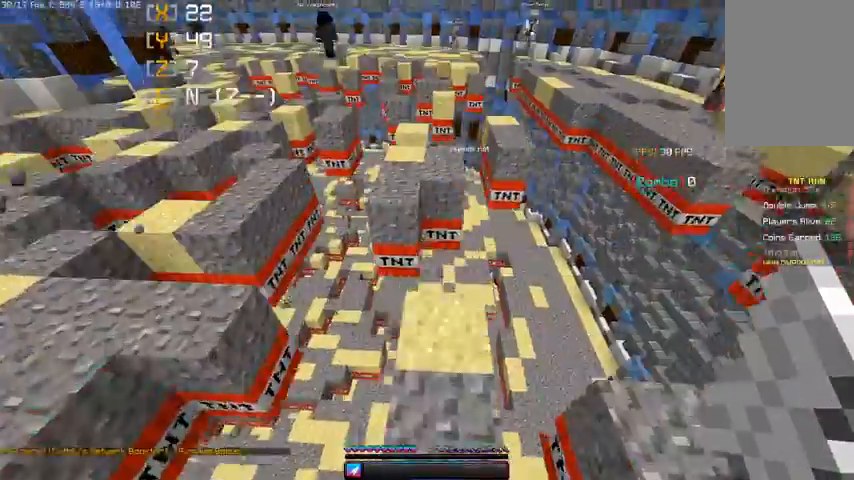
{"keys": ["space", "w"], "mouse": [], "events": [[67, "space", "up"], [133, "d", "up"], [133, "w", "up"], [167, "a", "down"], [300, "a", "up"], [367, "space", "down"], [367, "w", "down"]]}
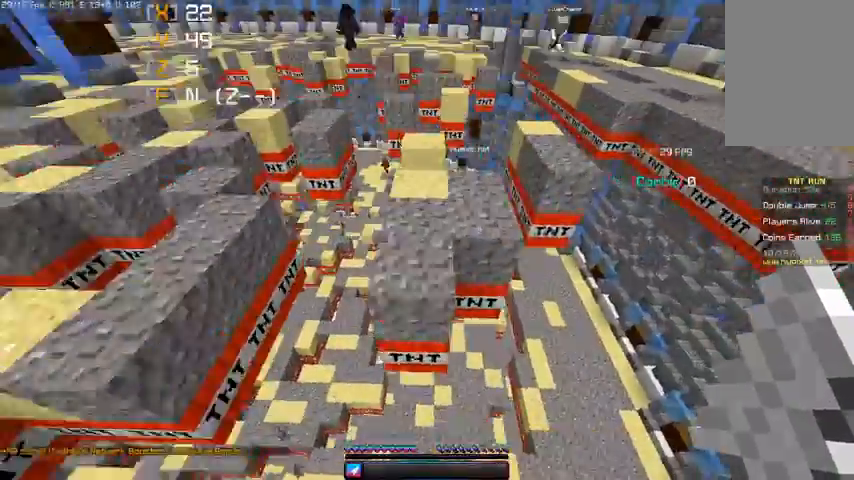
{"keys": ["w"], "mouse": [], "events": [[233, "space", "up"]]}
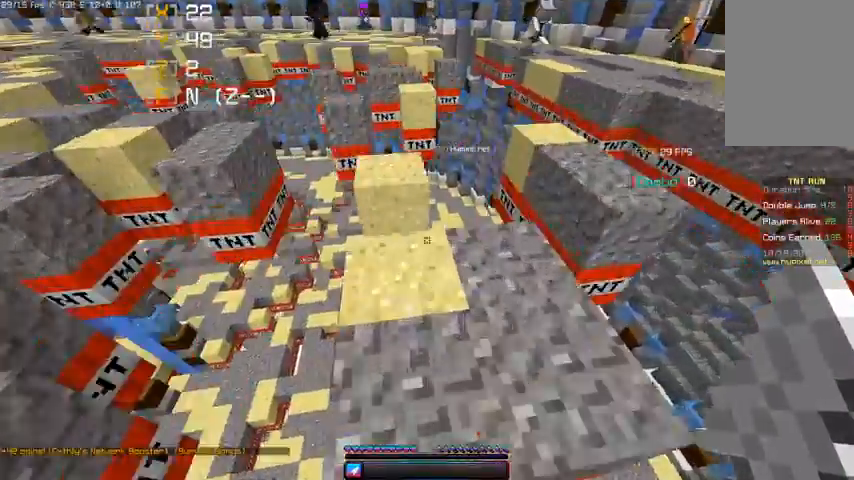
{"keys": [], "mouse": [], "events": [[100, "space", "down"], [267, "space", "up"], [267, "w", "up"]]}
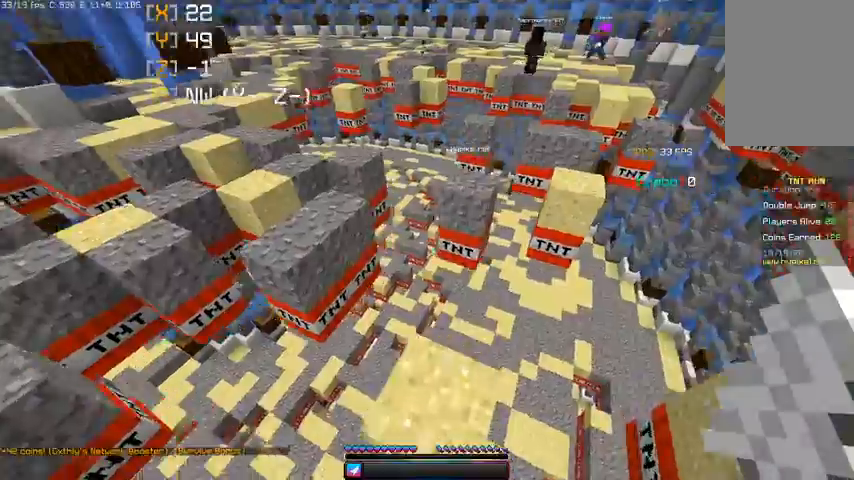
{"keys": ["space", "w"], "mouse": [], "events": [[100, "w", "down"], [300, "space", "down"]]}
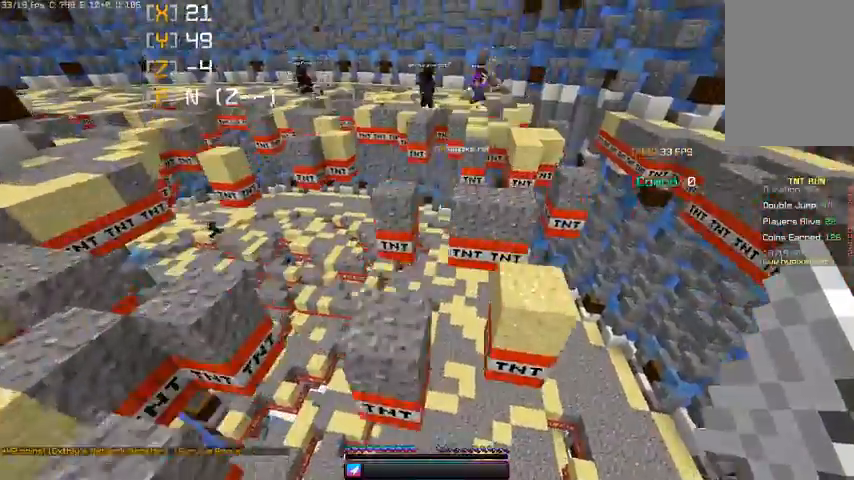
{"keys": ["d", "space"], "mouse": [], "events": [[133, "space", "up"], [300, "d", "down"], [400, "space", "down"], [433, "w", "up"]]}
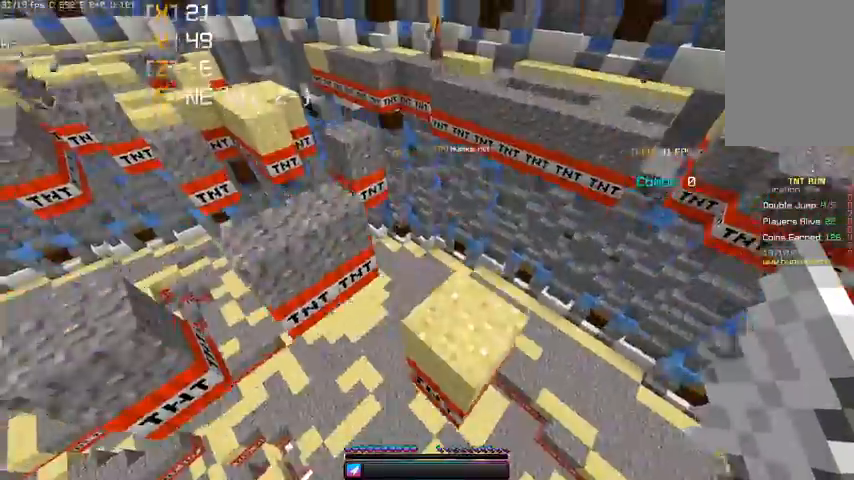
{"keys": ["w"], "mouse": [], "events": [[200, "space", "up"], [267, "w", "down"], [433, "d", "up"]]}
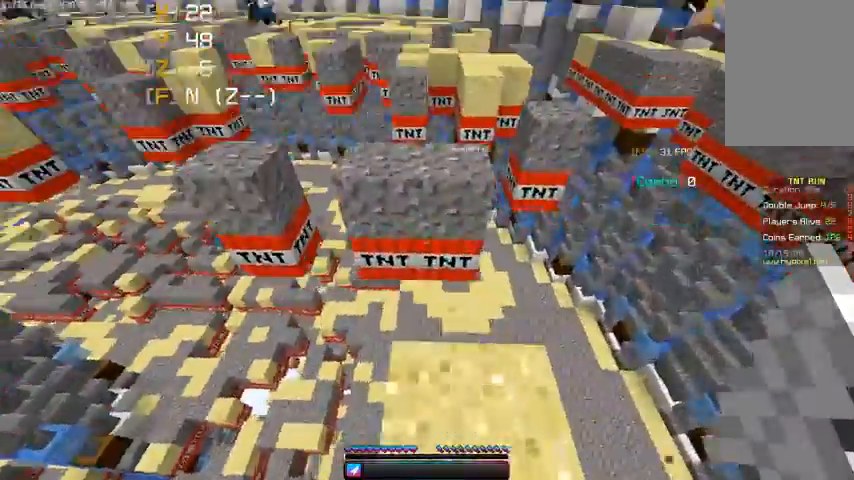
{"keys": ["w"], "mouse": [], "events": [[100, "space", "down"], [333, "space", "up"]]}
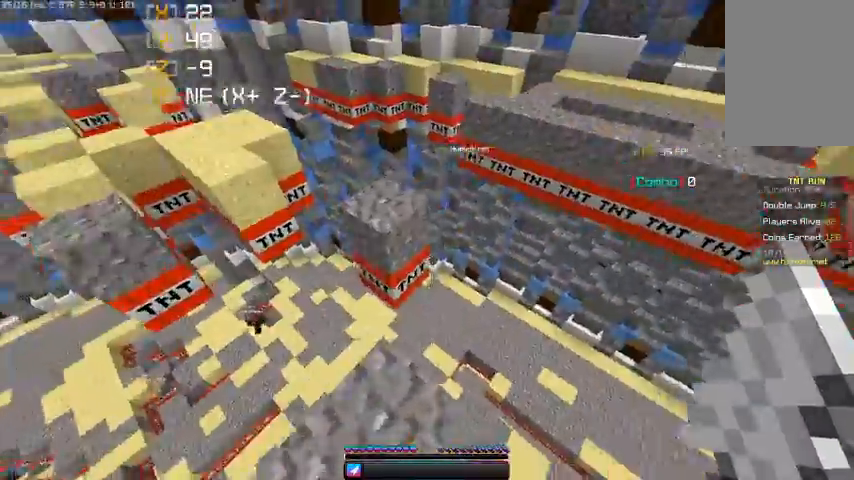
{"keys": ["d"], "mouse": [], "events": [[100, "space", "down"], [233, "d", "down"], [367, "space", "up"], [400, "w", "up"]]}
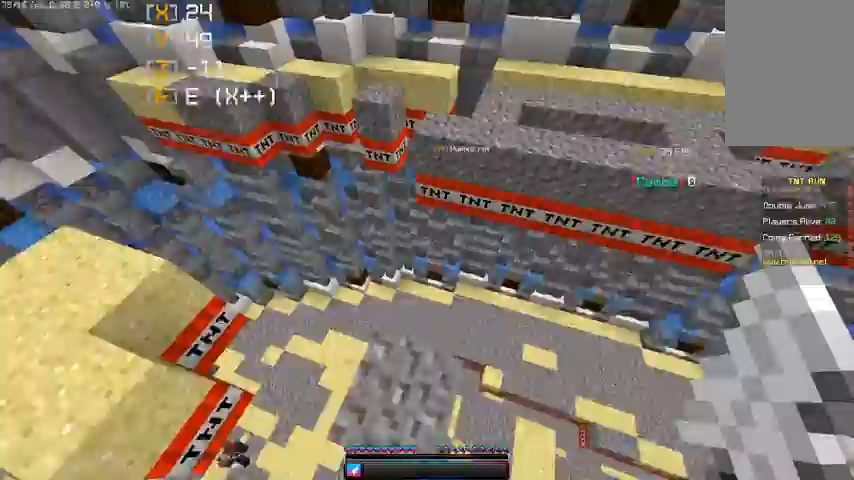
{"keys": ["space", "w"], "mouse": [], "events": [[200, "w", "down"], [267, "d", "up"], [367, "space", "down"]]}
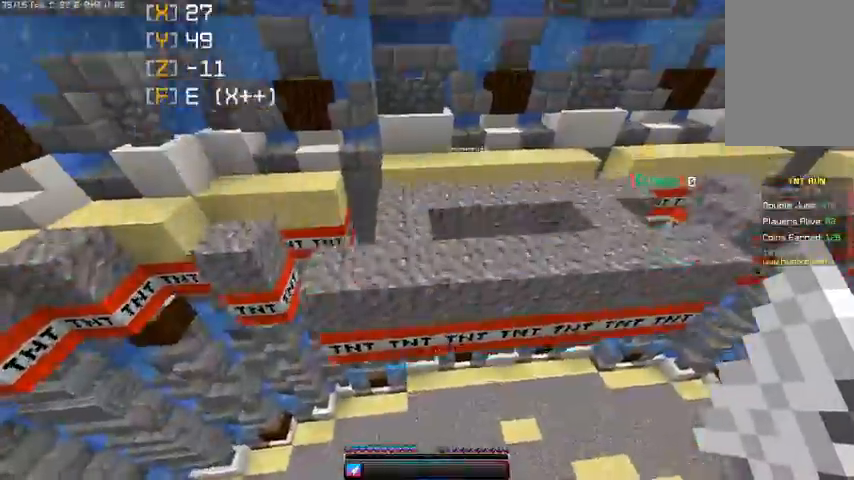
{"keys": ["w"], "mouse": ["right"], "events": [[233, "space", "up"], [400, "mouse_right", "down"]]}
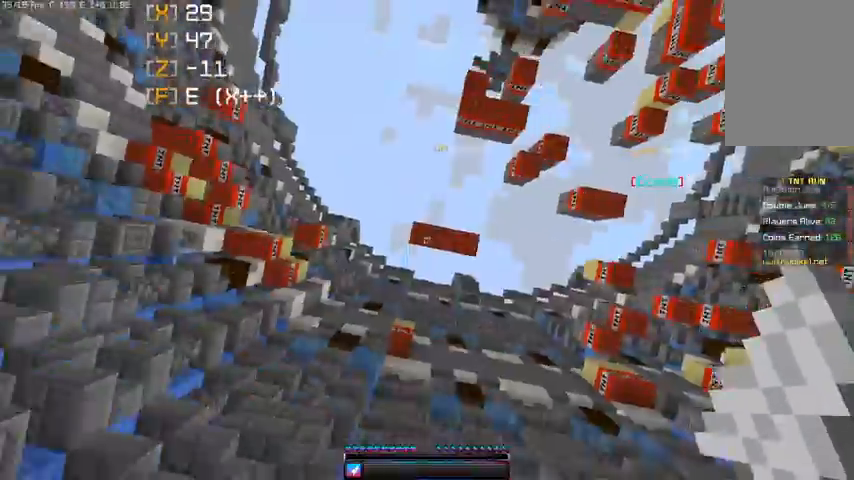
{"keys": ["w"], "mouse": [], "events": [[100, "mouse_right", "up"], [267, "w", "up"], [400, "w", "down"]]}
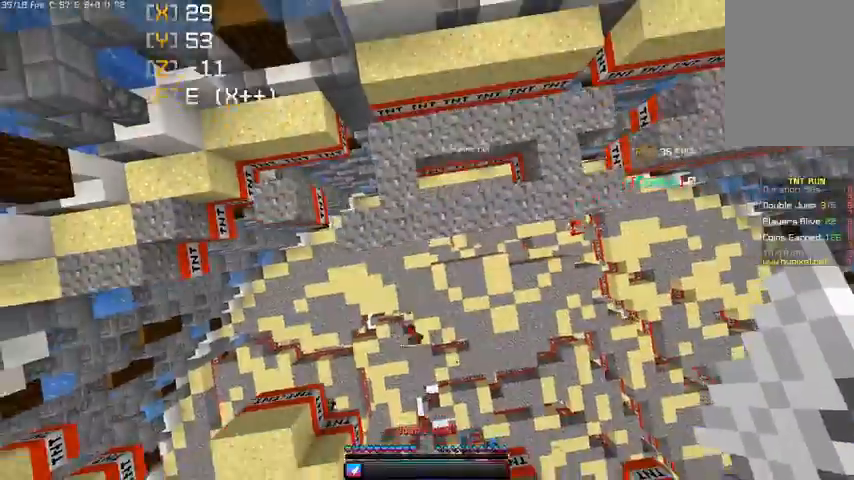
{"keys": ["a", "w"], "mouse": [], "events": [[133, "w", "up"], [167, "a", "down"], [433, "w", "down"]]}
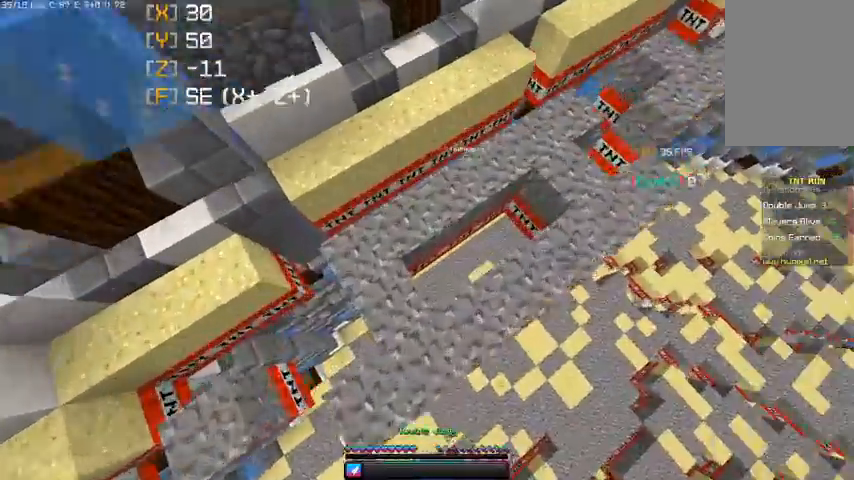
{"keys": ["space", "w"], "mouse": [], "events": [[67, "a", "up"], [233, "a", "down"], [433, "a", "up"], [500, "space", "down"]]}
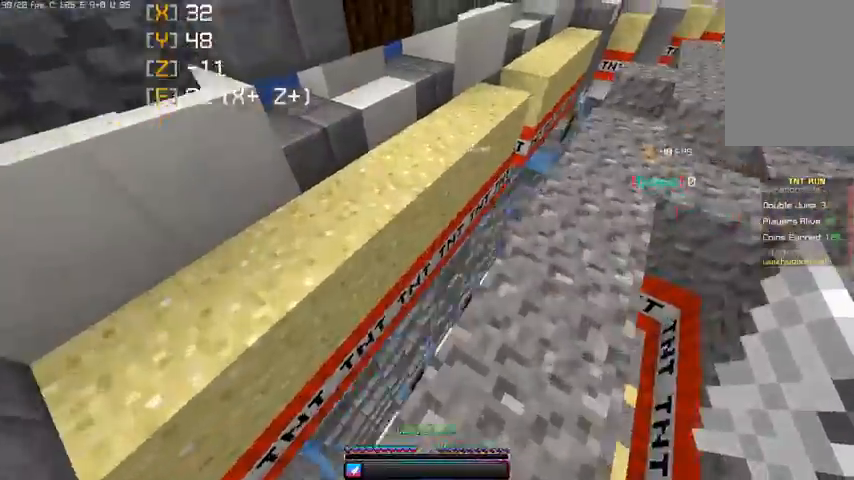
{"keys": ["d", "w"], "mouse": [], "events": [[233, "space", "up"], [500, "d", "down"]]}
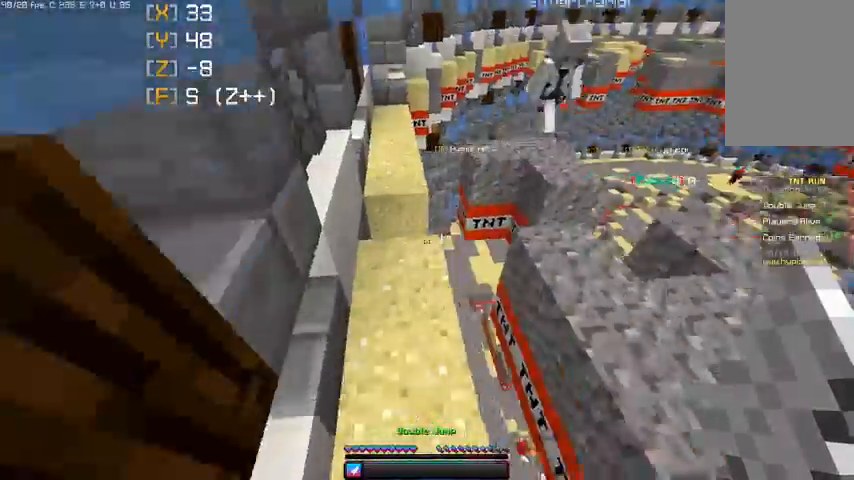
{"keys": ["w"], "mouse": [], "events": [[200, "d", "up"], [267, "space", "down"], [500, "space", "up"]]}
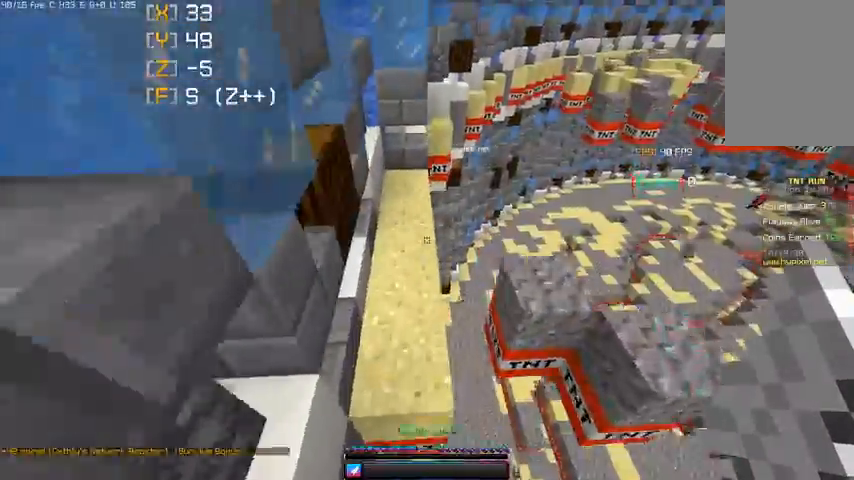
{"keys": ["d", "space", "w"], "mouse": [], "events": [[33, "a", "down"], [200, "a", "up"], [433, "d", "down"], [433, "space", "down"]]}
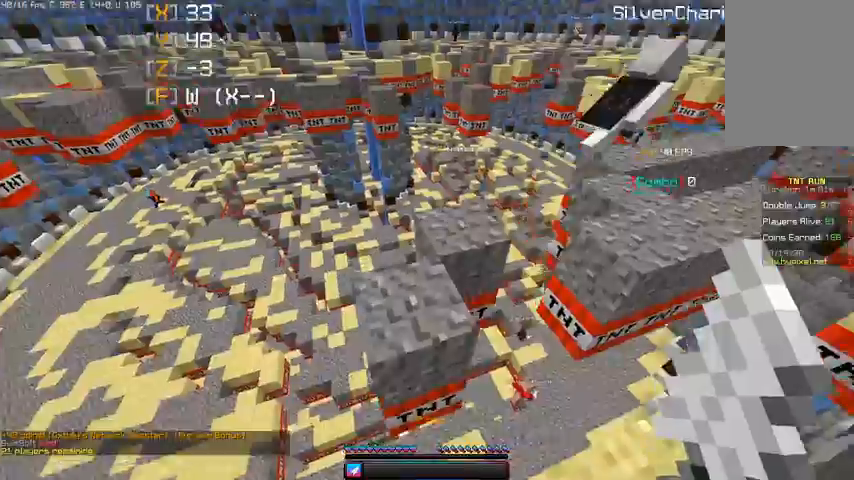
{"keys": ["w"], "mouse": [], "events": [[200, "space", "up"], [333, "d", "up"], [367, "w", "up"], [500, "w", "down"]]}
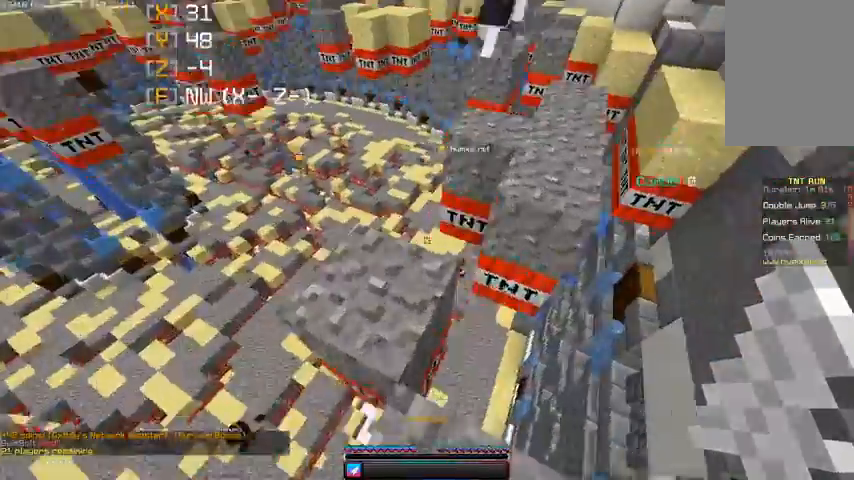
{"keys": ["d"], "mouse": [], "events": [[200, "space", "down"], [233, "d", "down"], [400, "space", "up"], [400, "w", "up"]]}
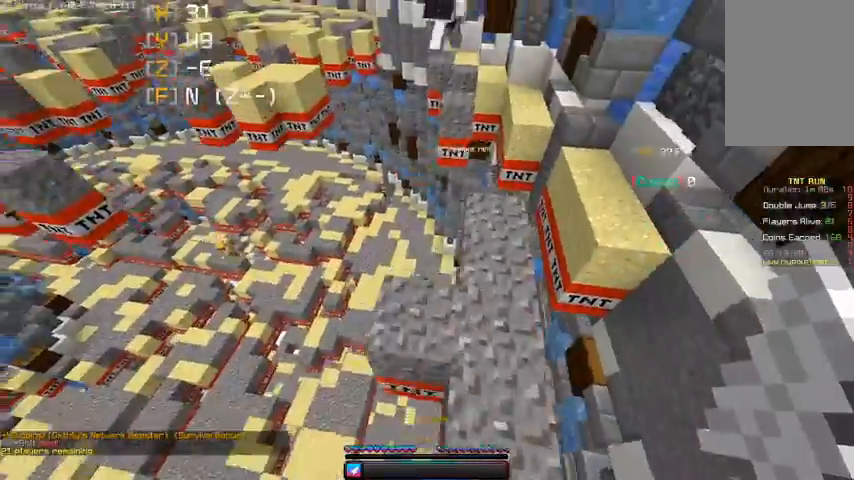
{"keys": ["w"], "mouse": [], "events": [[233, "w", "down"], [300, "d", "up"]]}
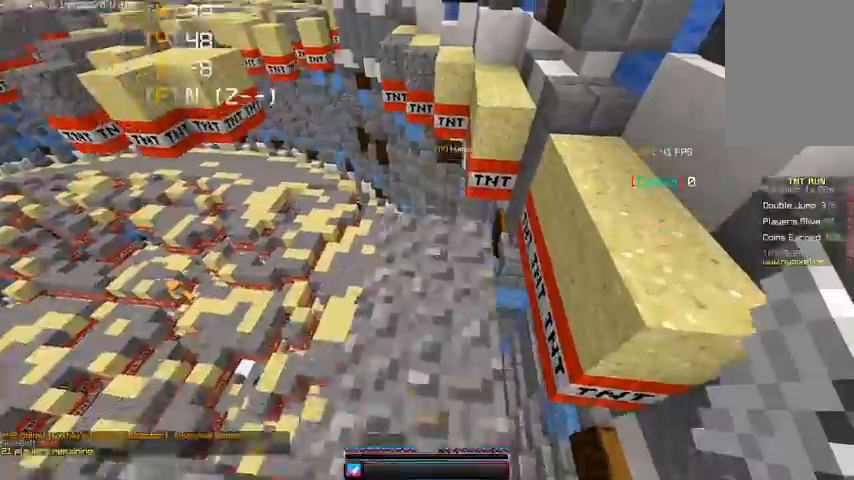
{"keys": ["space", "w"], "mouse": [], "events": [[400, "space", "down"]]}
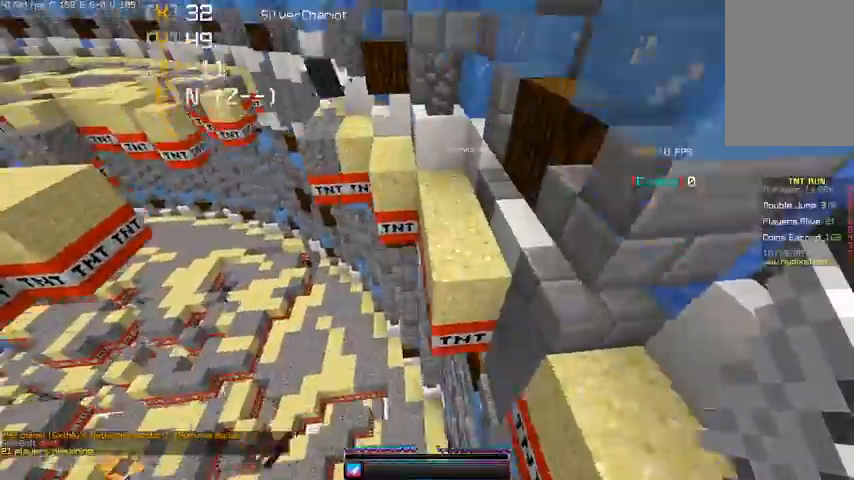
{"keys": ["w"], "mouse": [], "events": [[167, "space", "up"]]}
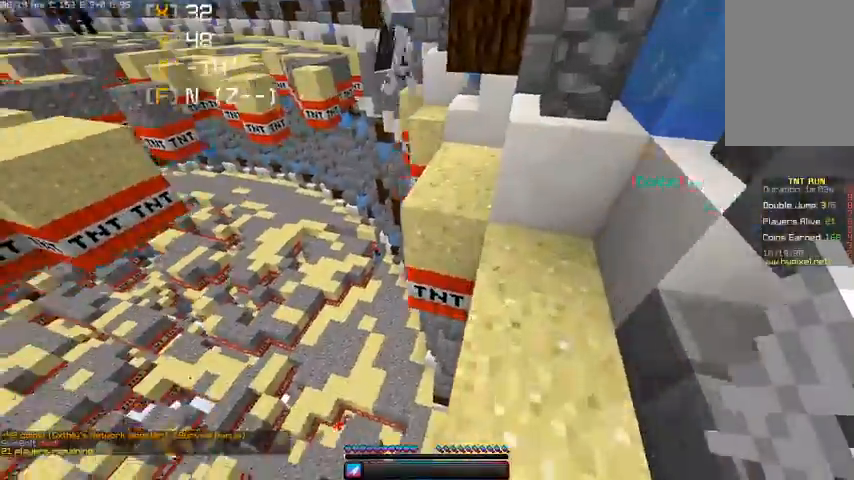
{"keys": ["d", "w"], "mouse": [], "events": [[33, "space", "down"], [100, "a", "down"], [267, "space", "up"], [300, "d", "down"], [333, "a", "up"]]}
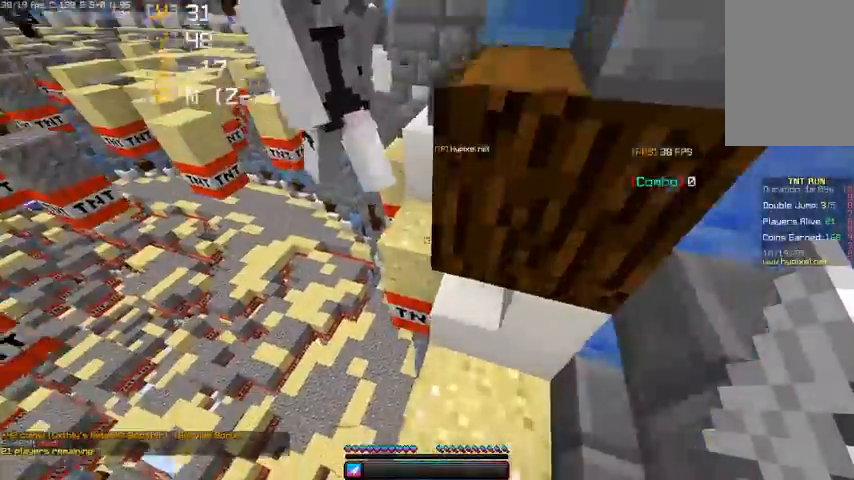
{"keys": ["d", "space", "w"], "mouse": [], "events": [[67, "a", "down"], [67, "d", "up"], [167, "space", "down"], [467, "a", "up"], [467, "d", "down"]]}